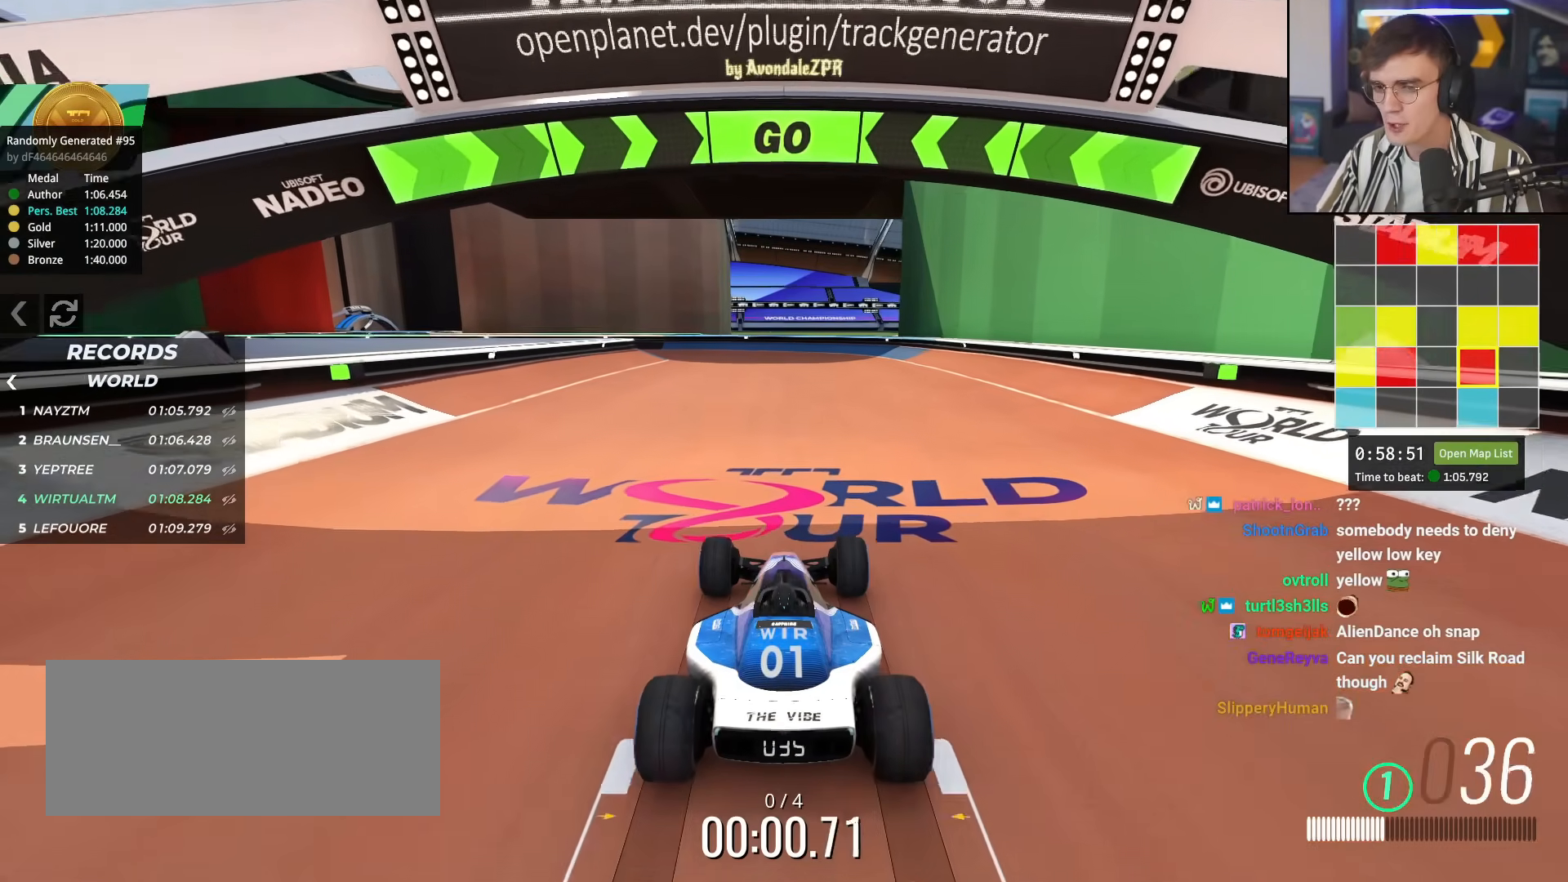
Gameplay with keyboard; each line is a JSON object with the keys held at the frame after it. "events" lists presses ("down") and releases ("up") of "brake", "down", "left", "right" and "up" between this image and that frame as [ms after this image, input, new state], when the widget could be followed in between. No other keys are recorded. Mouse input is not recorded. Key names are as the overlay labels them; some are game actions (e.g. jump) rather than physical keys.
{"keys": ["up"], "events": []}
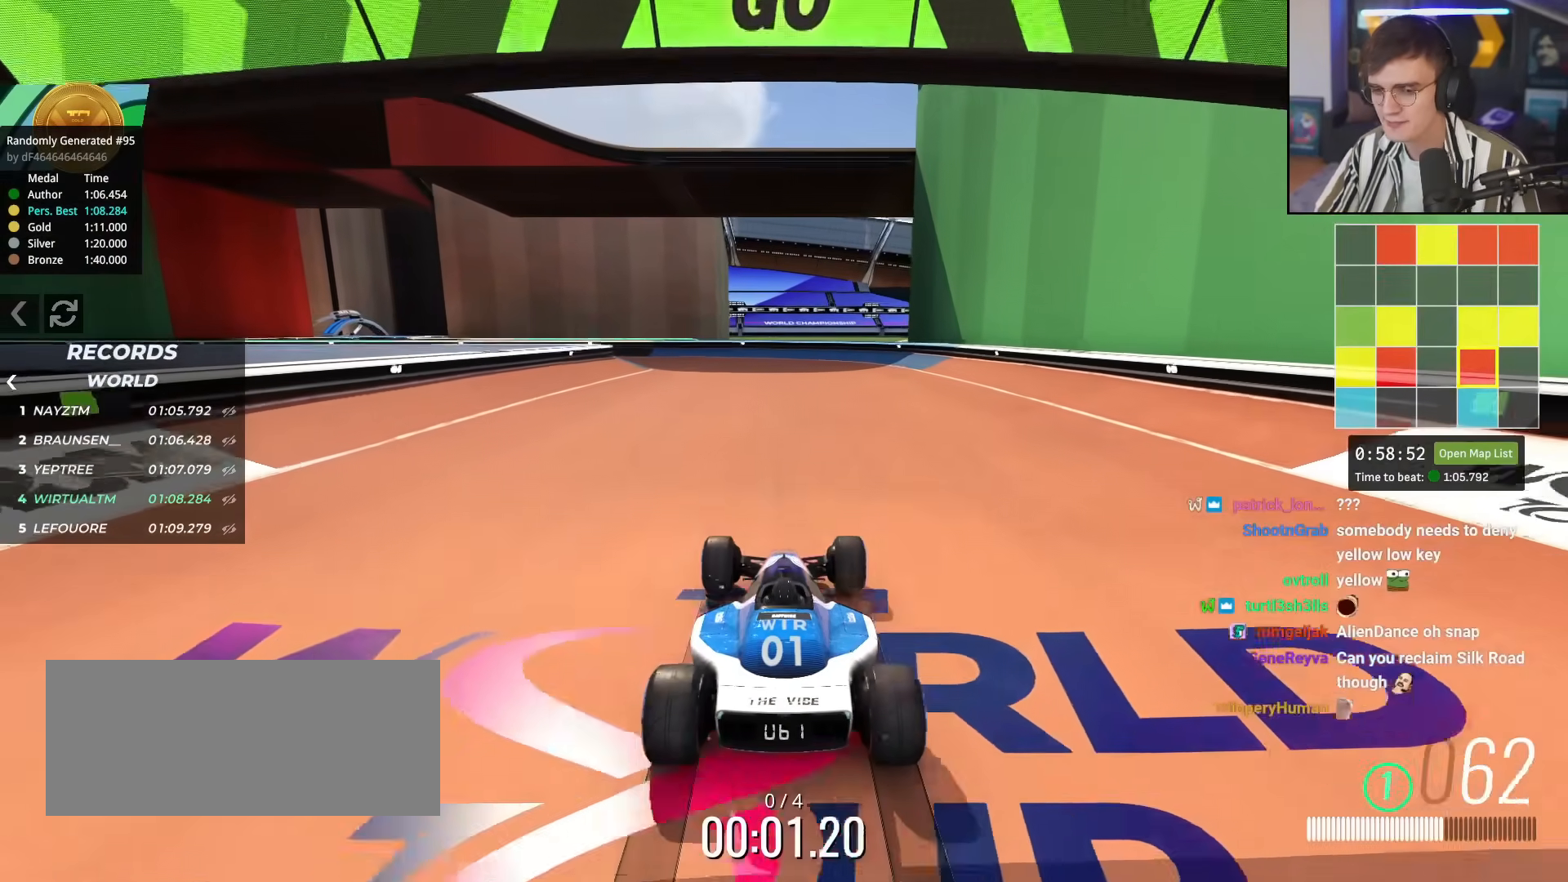
{"keys": ["up"], "events": []}
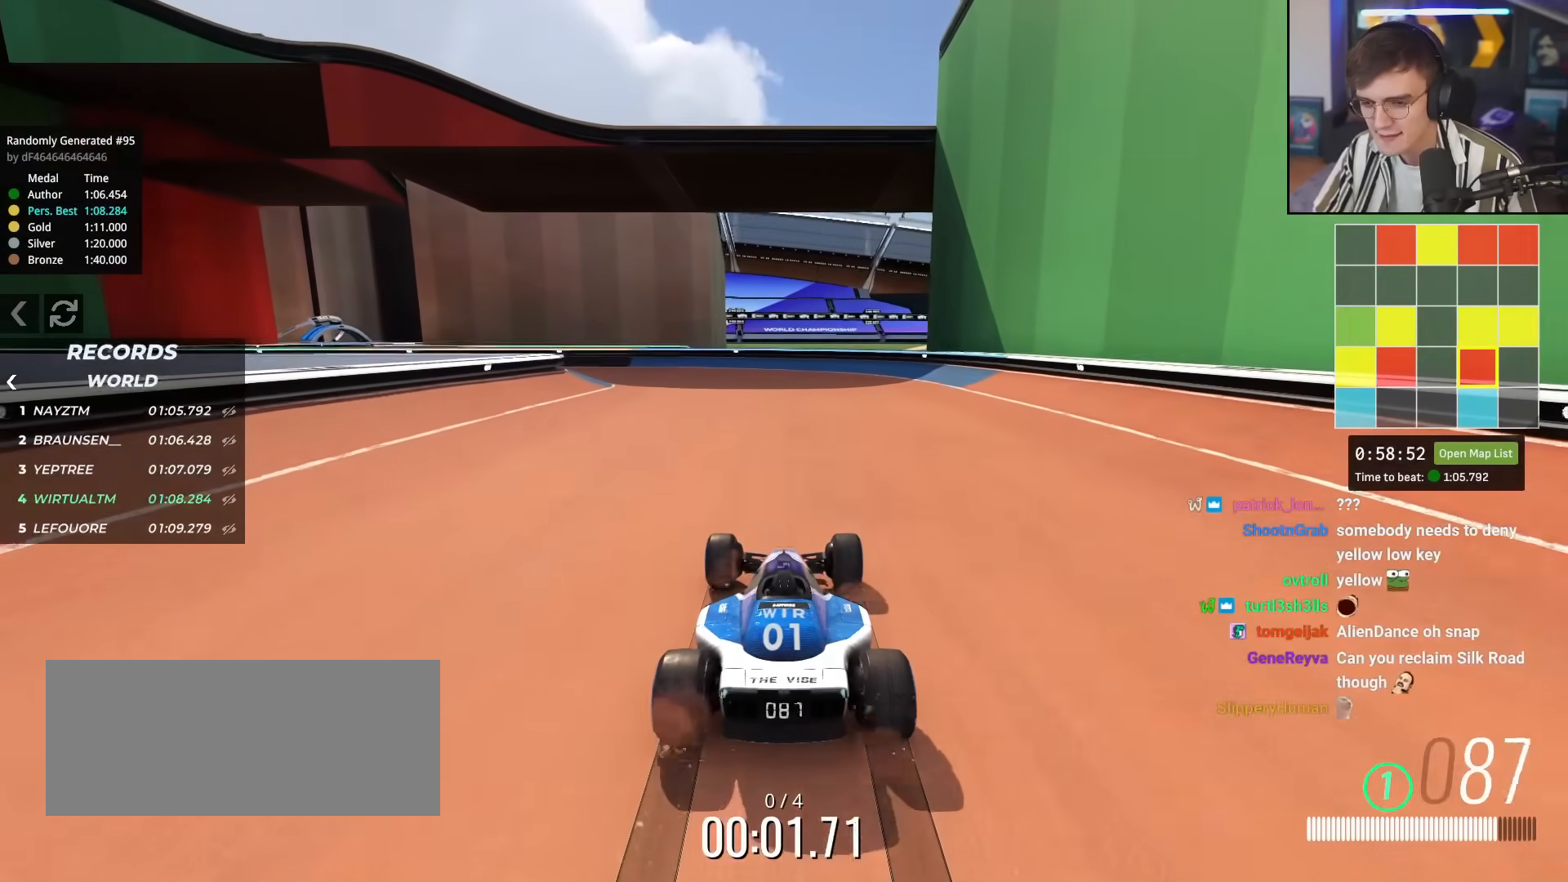
{"keys": ["up"], "events": []}
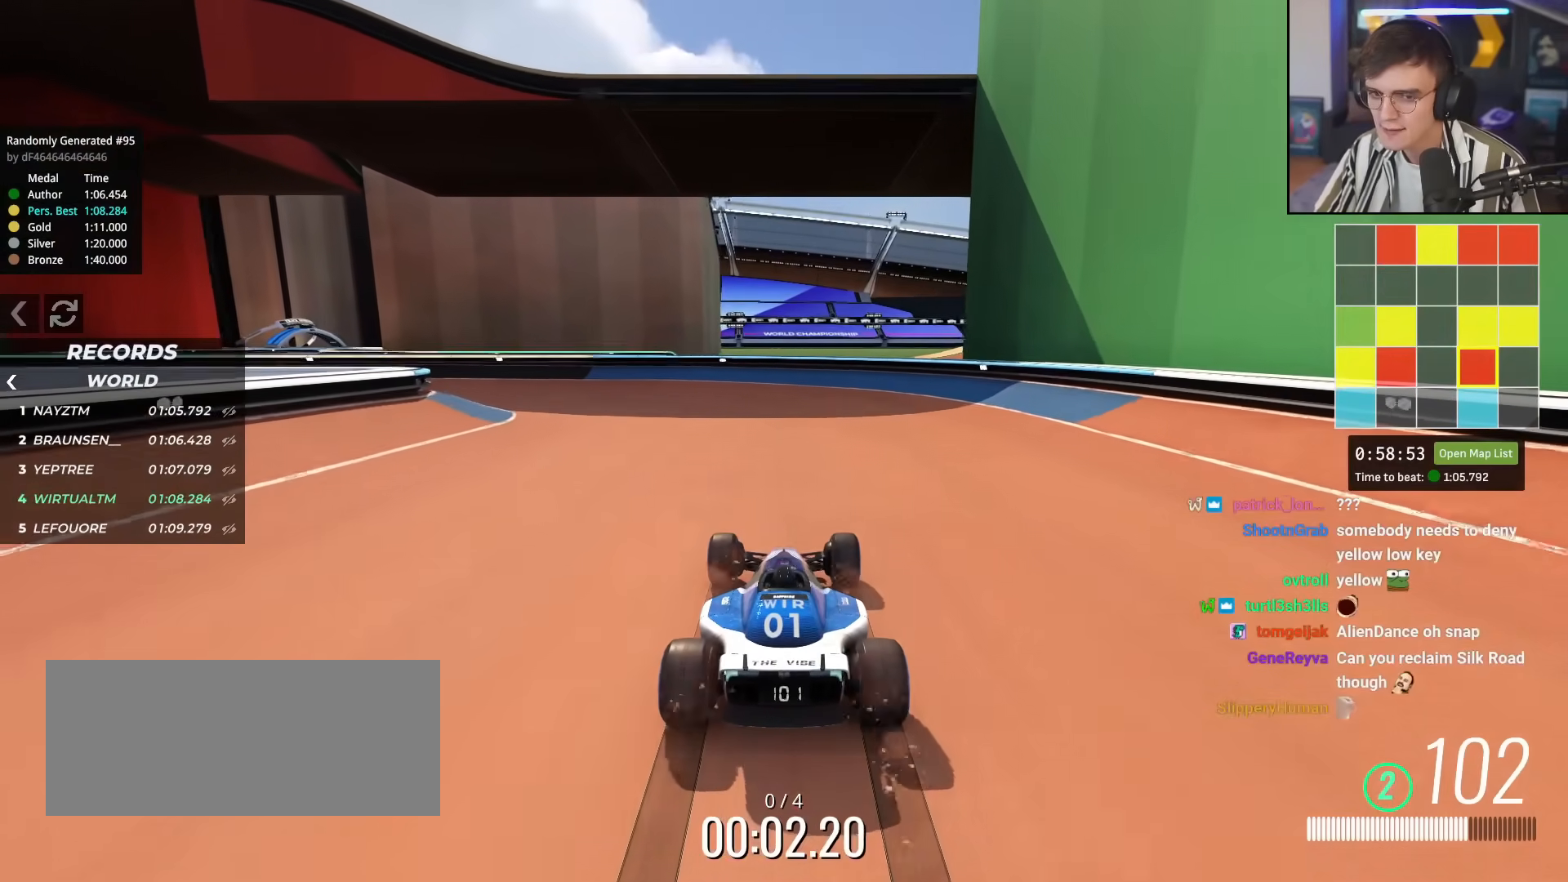
{"keys": ["left", "up"], "events": [[167, "left", "down"], [401, "left", "up"], [451, "left", "down"]]}
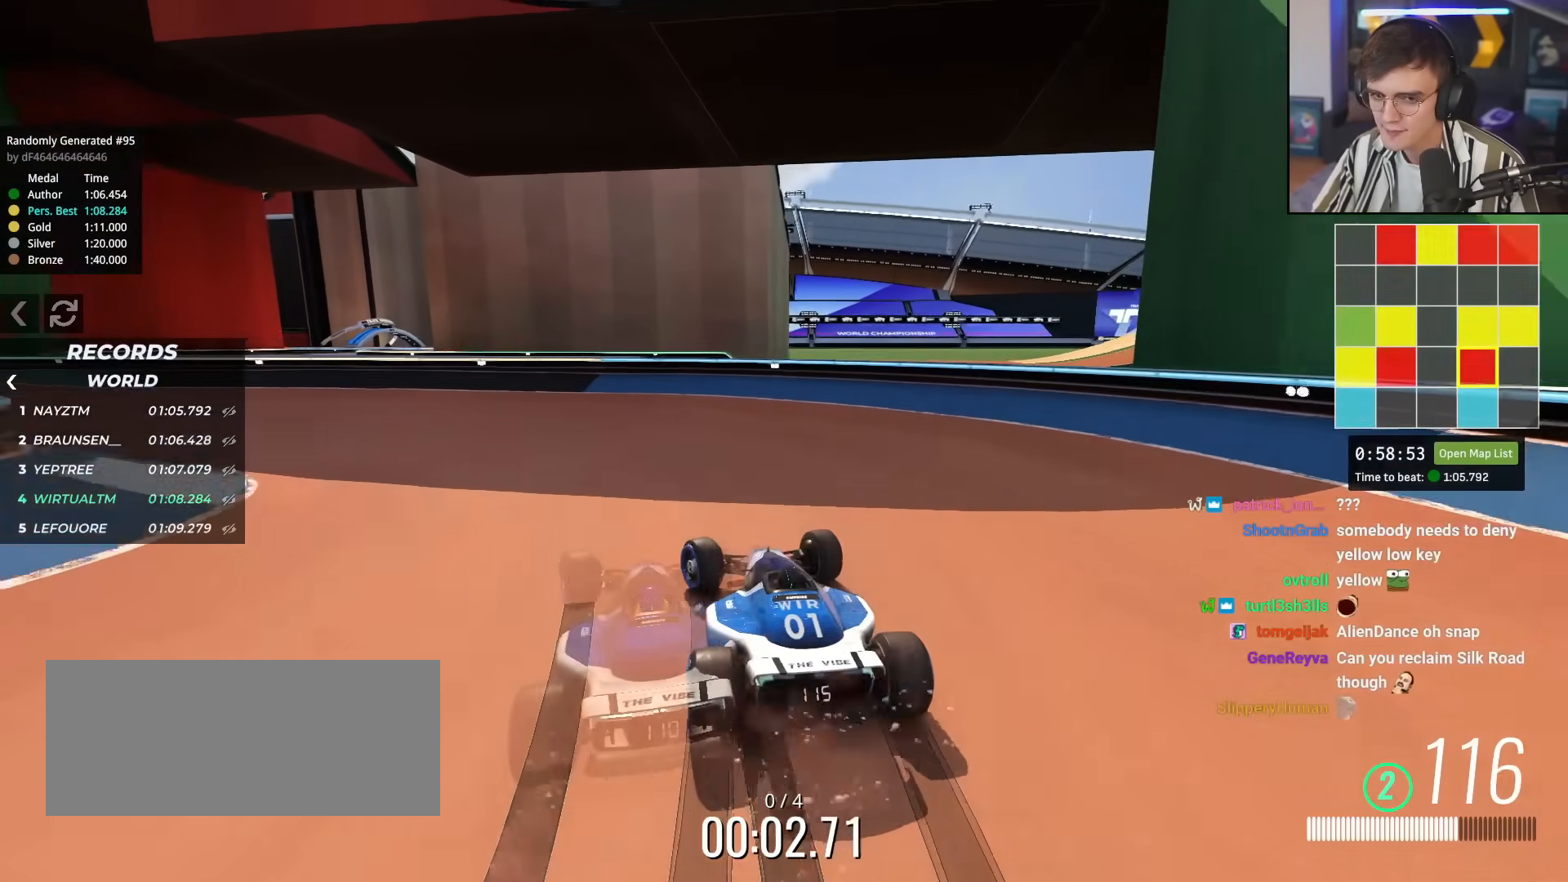
{"keys": ["up"], "events": [[467, "left", "up"]]}
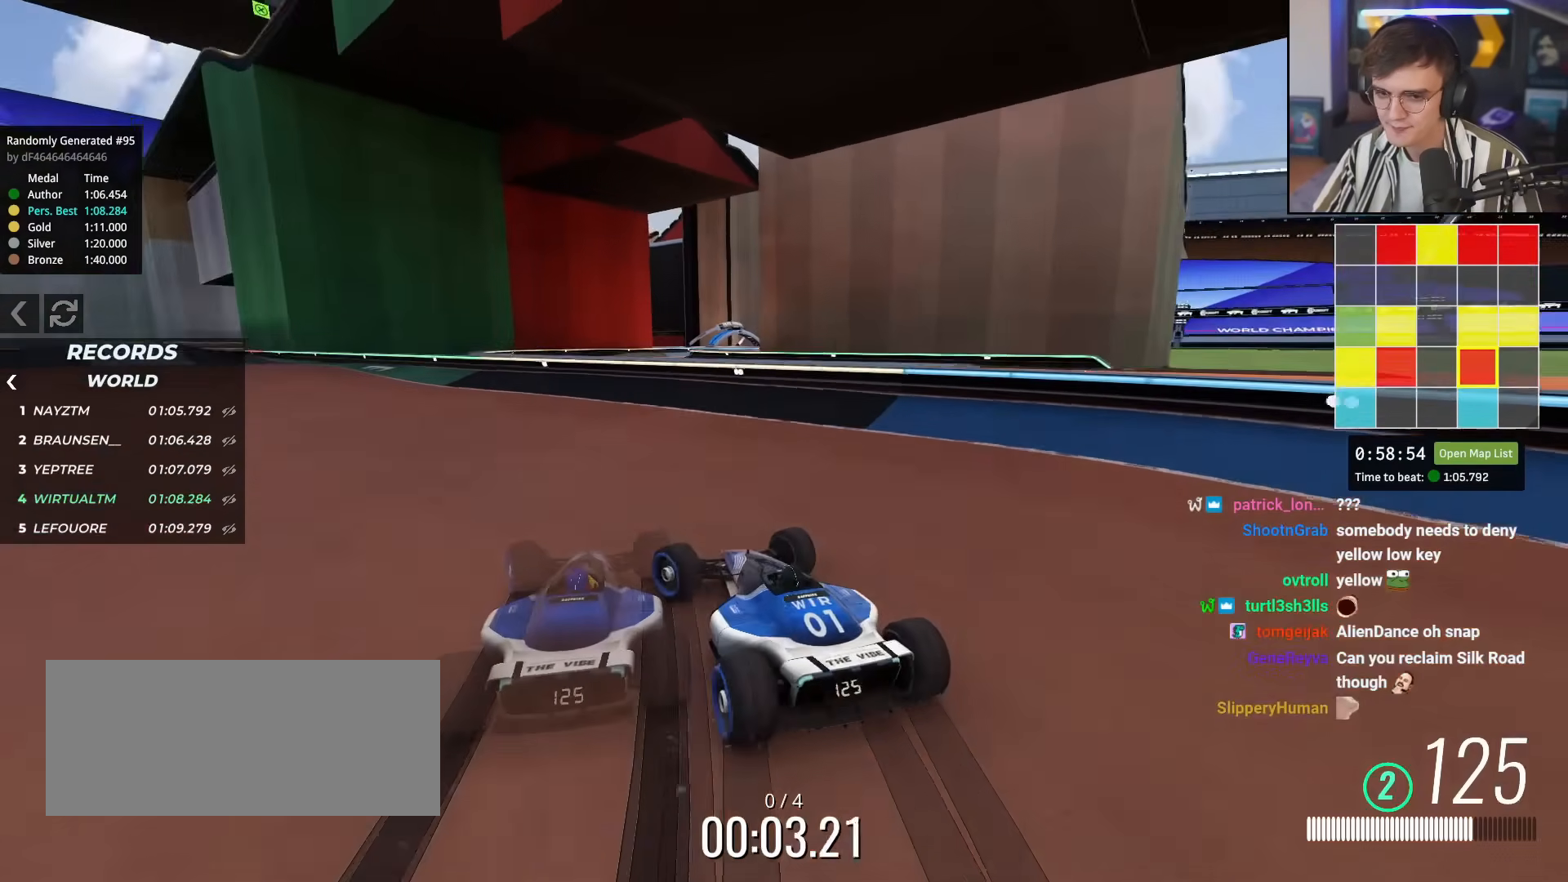
{"keys": ["left", "up"], "events": [[384, "left", "down"]]}
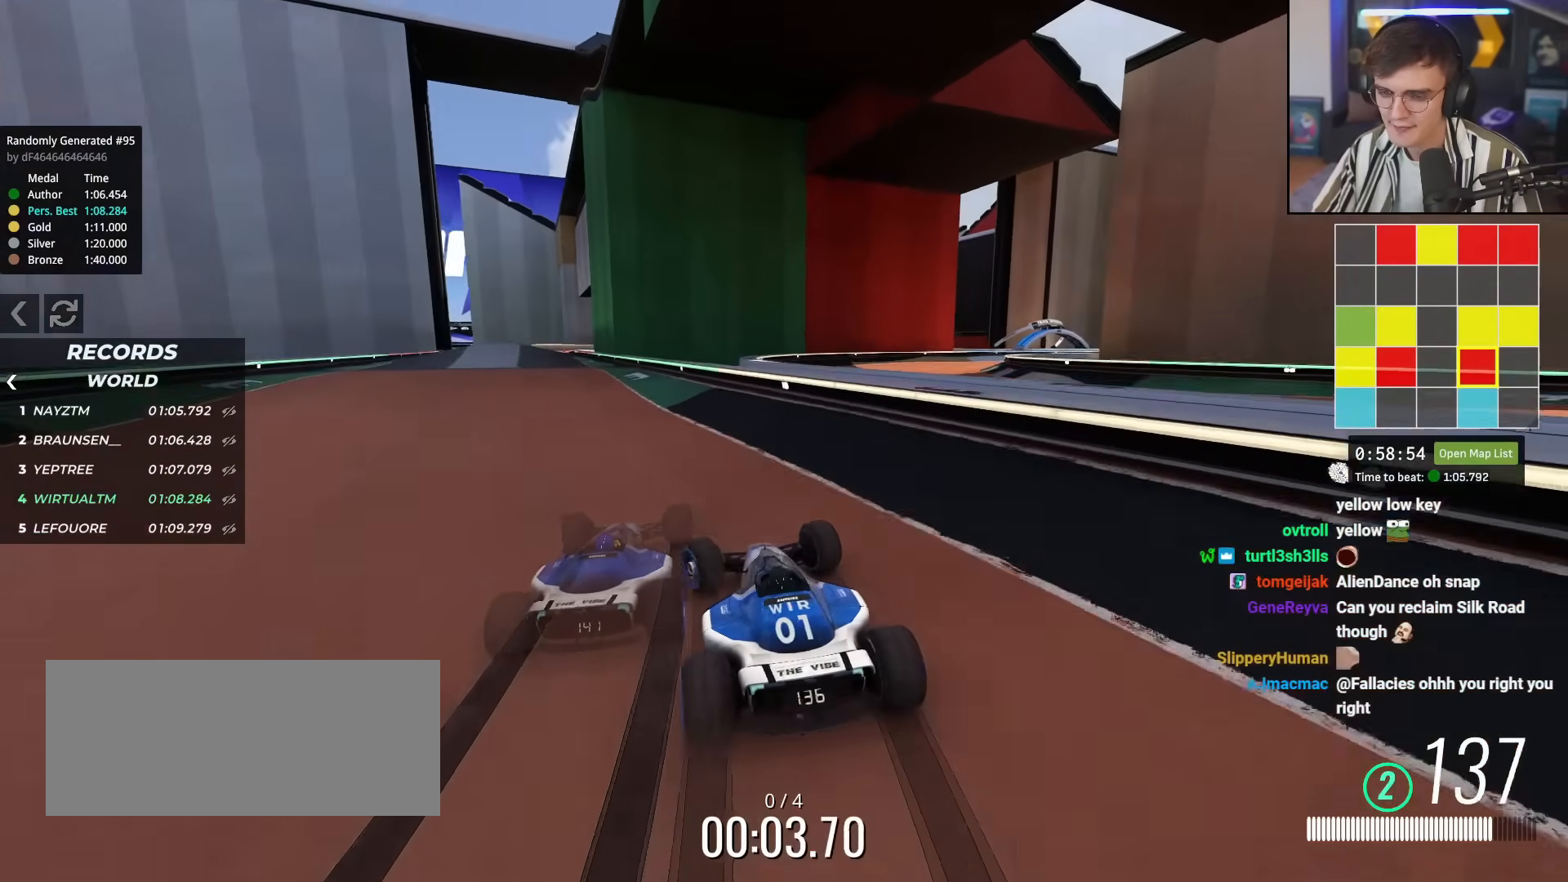
{"keys": ["up"], "events": [[66, "left", "up"], [200, "right", "down"], [250, "right", "up"]]}
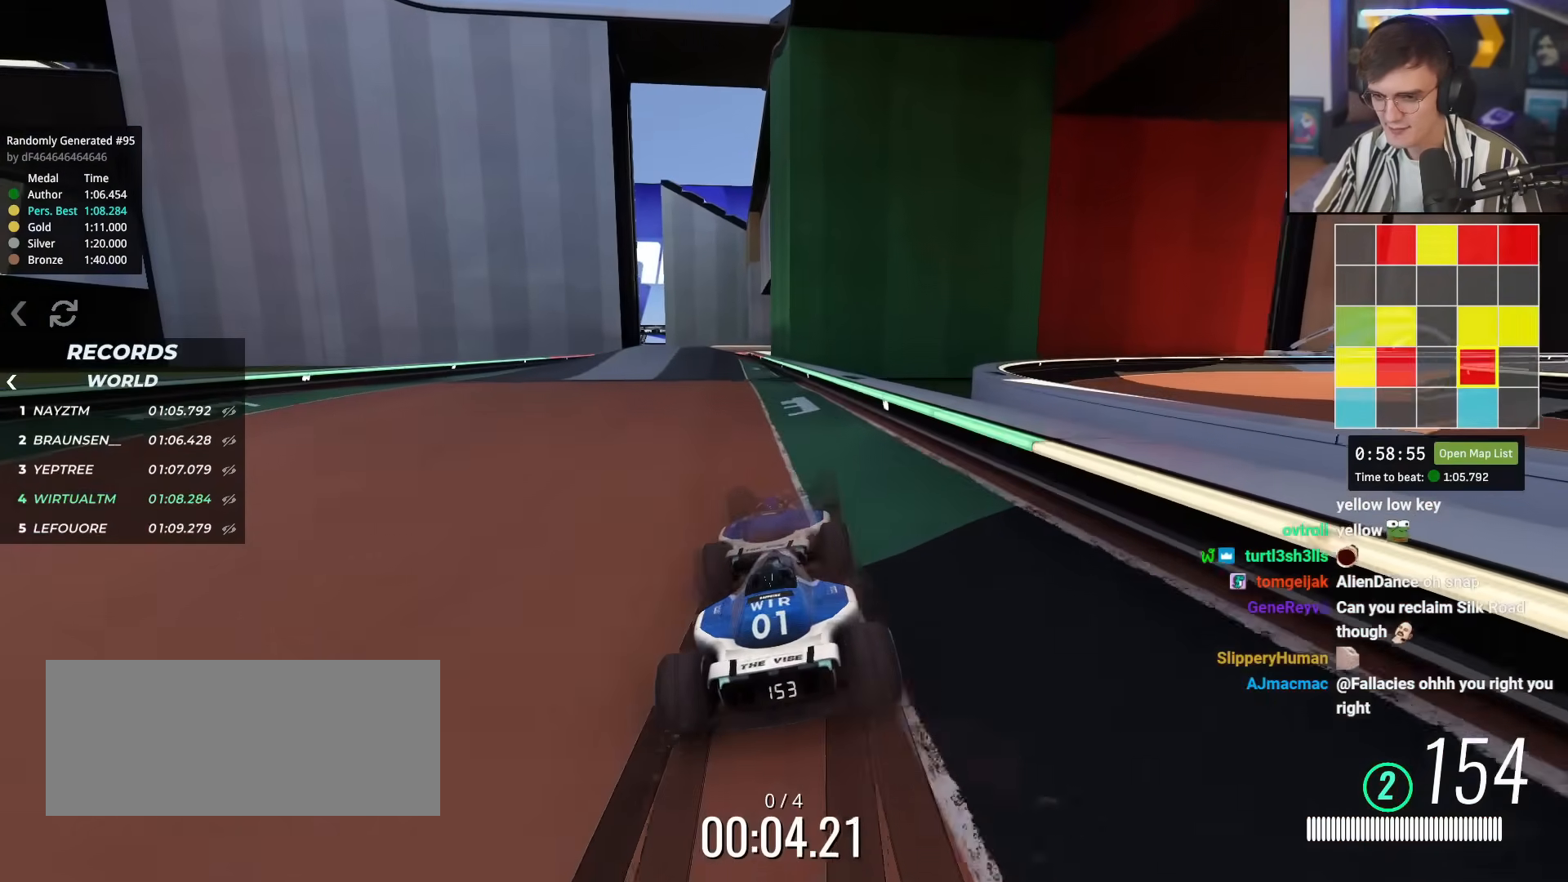
{"keys": ["up"], "events": [[184, "left", "down"], [234, "left", "up"]]}
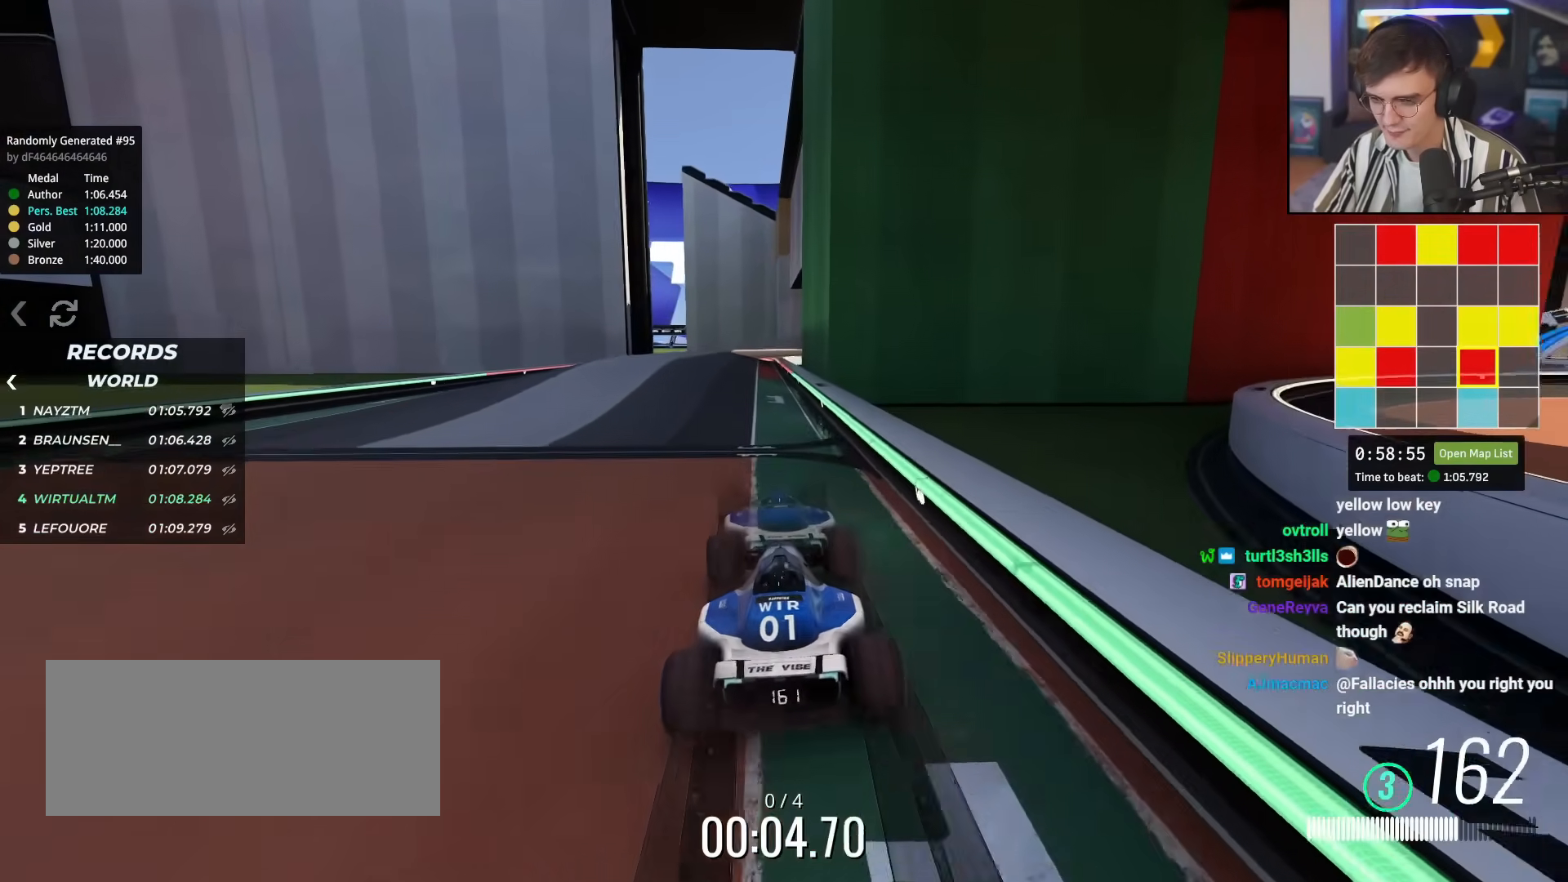
{"keys": ["left", "up"], "events": [[100, "left", "down"], [200, "left", "up"], [433, "left", "down"]]}
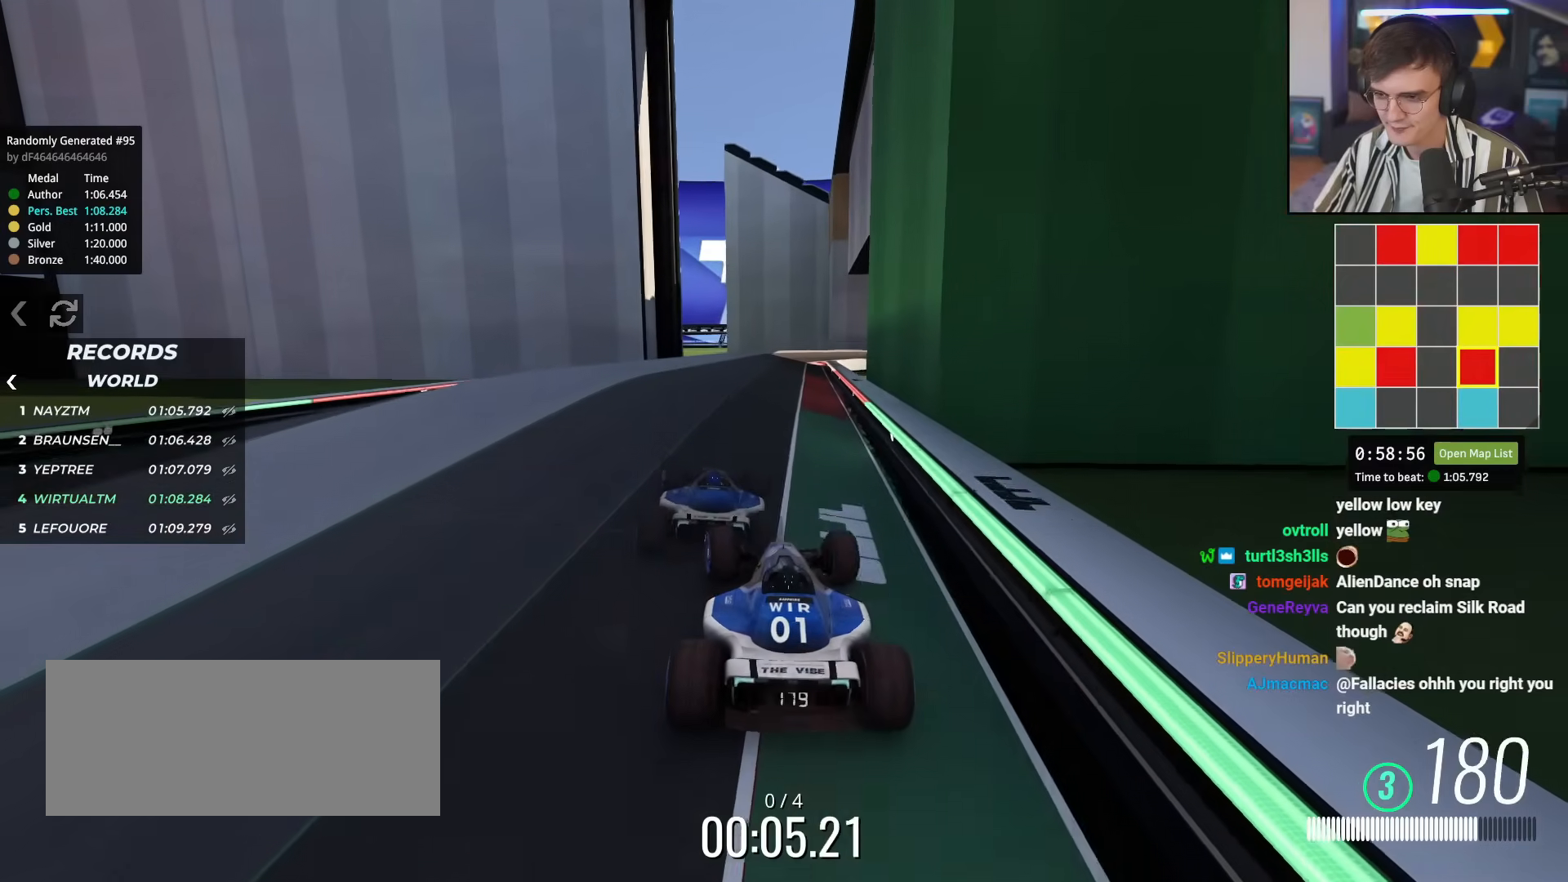
{"keys": ["up"], "events": [[17, "left", "up"]]}
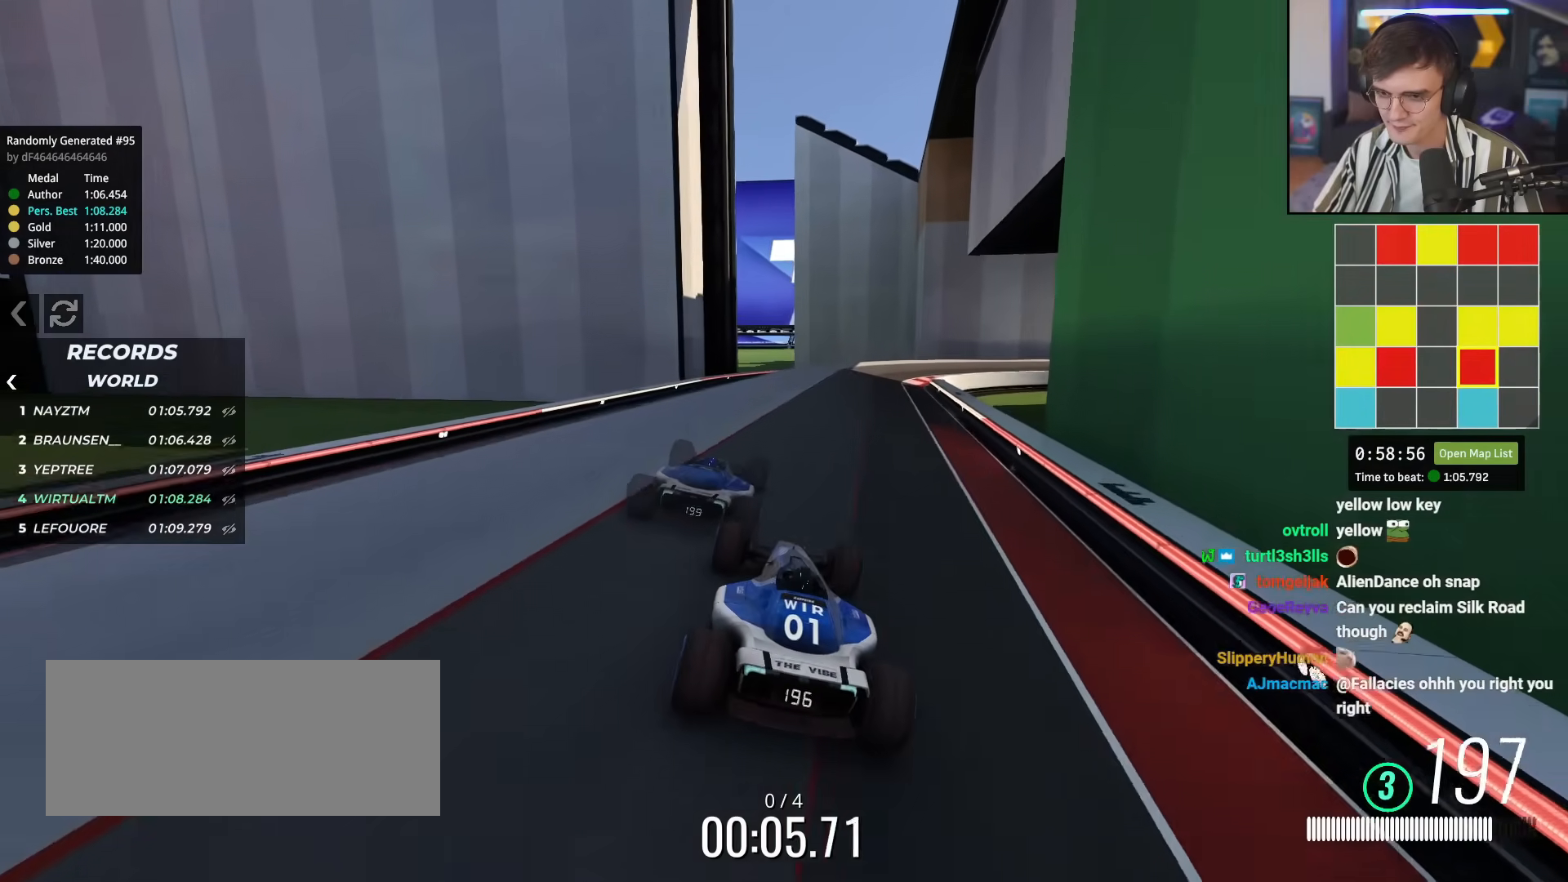
{"keys": ["right", "up"], "events": [[83, "right", "down"], [166, "right", "up"], [417, "right", "down"]]}
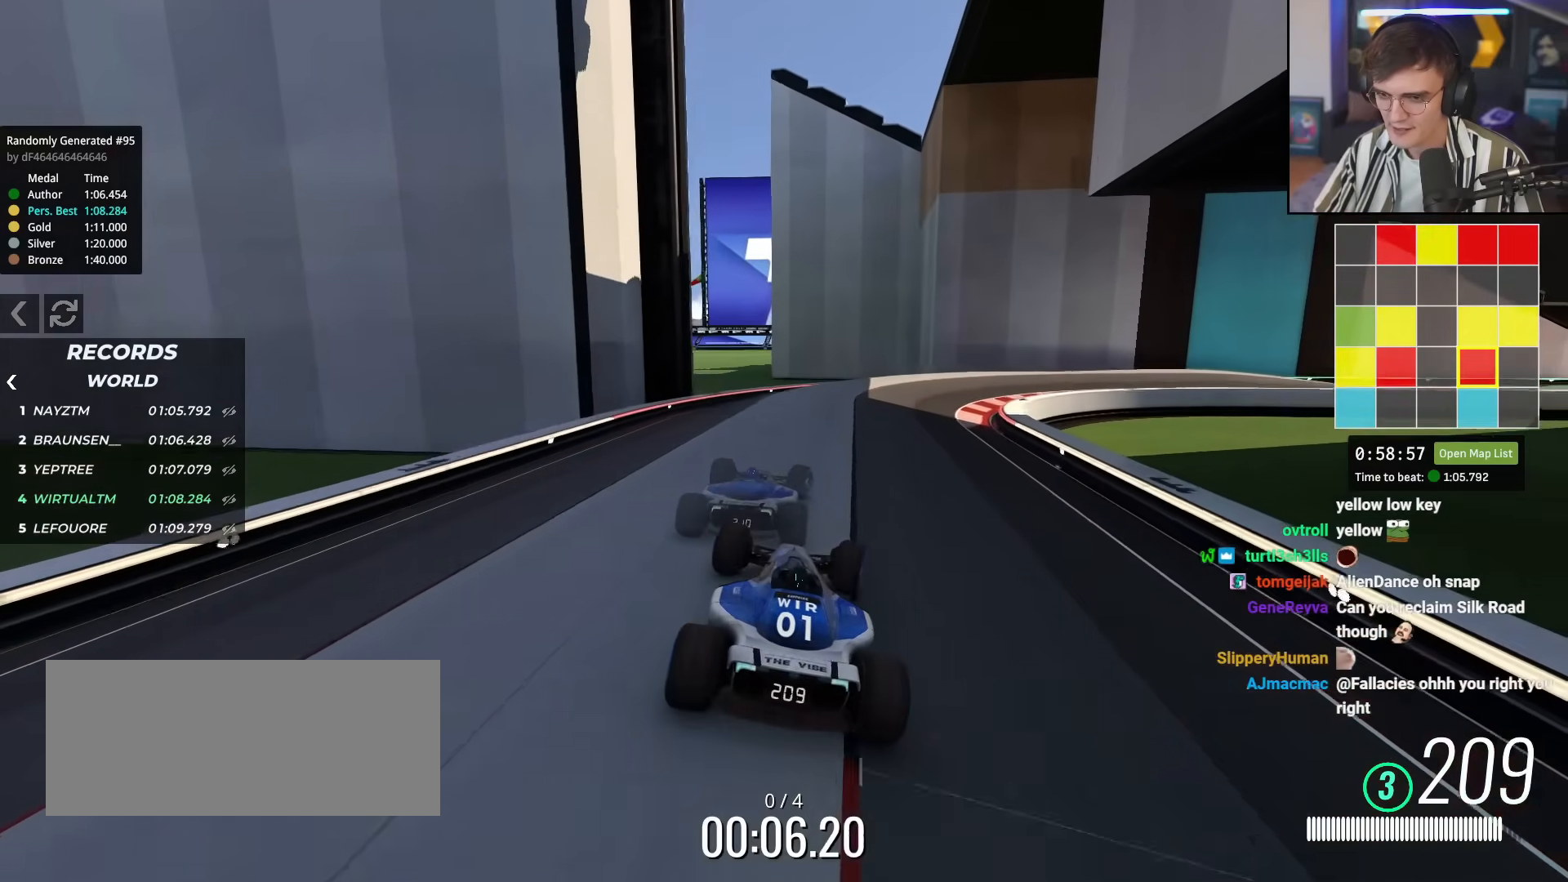
{"keys": ["right", "up"], "events": [[100, "right", "up"], [150, "right", "down"], [334, "right", "up"], [384, "right", "down"]]}
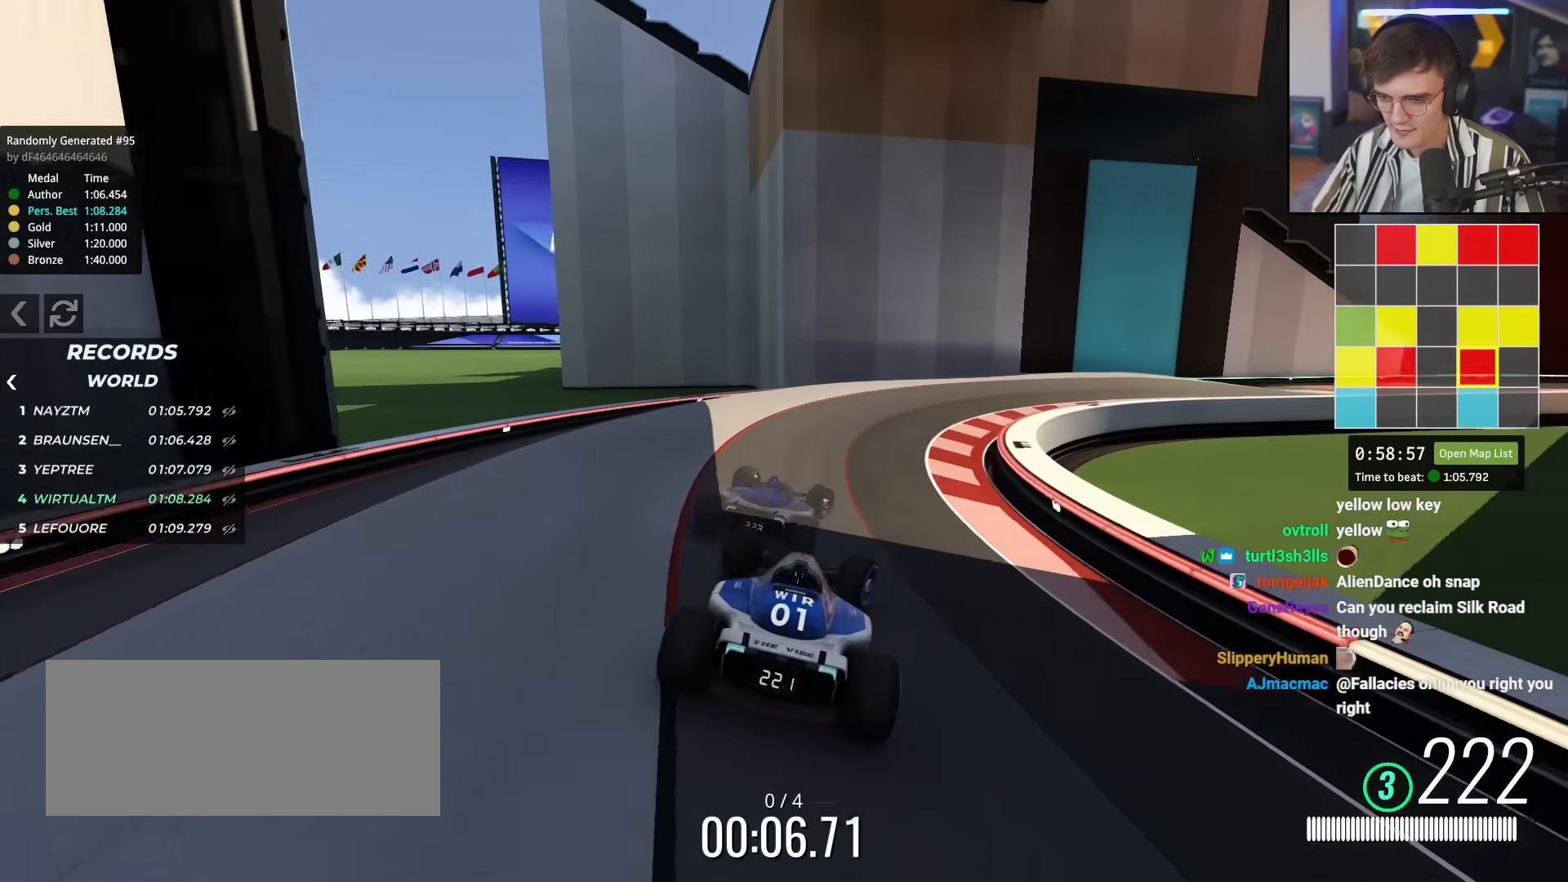
{"keys": ["right", "up"], "events": [[116, "up", "up"], [216, "up", "down"]]}
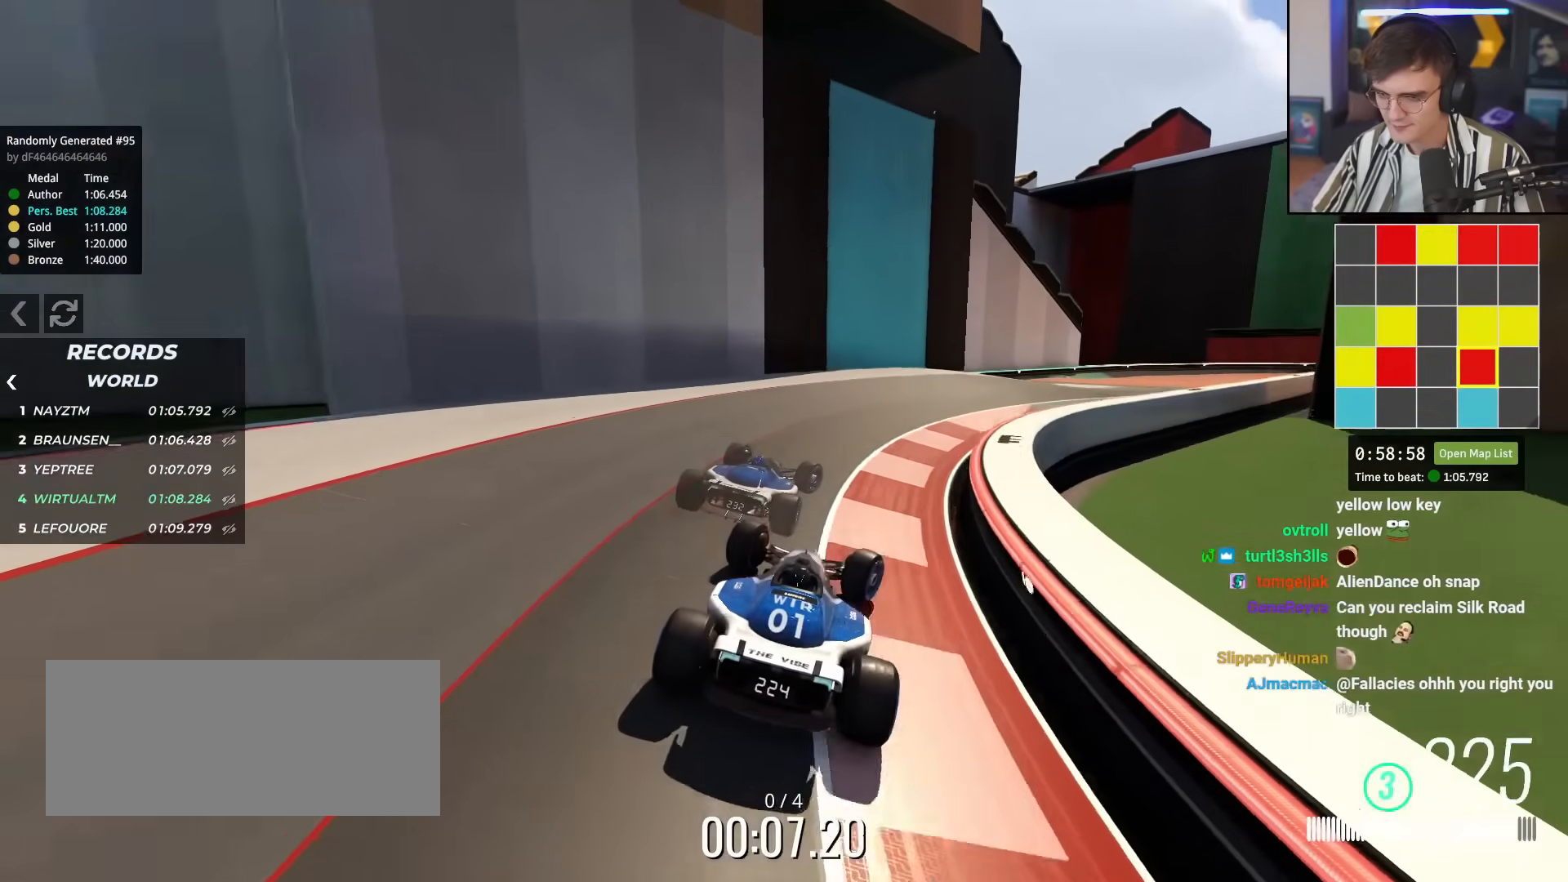
{"keys": ["up"], "events": [[451, "right", "up"]]}
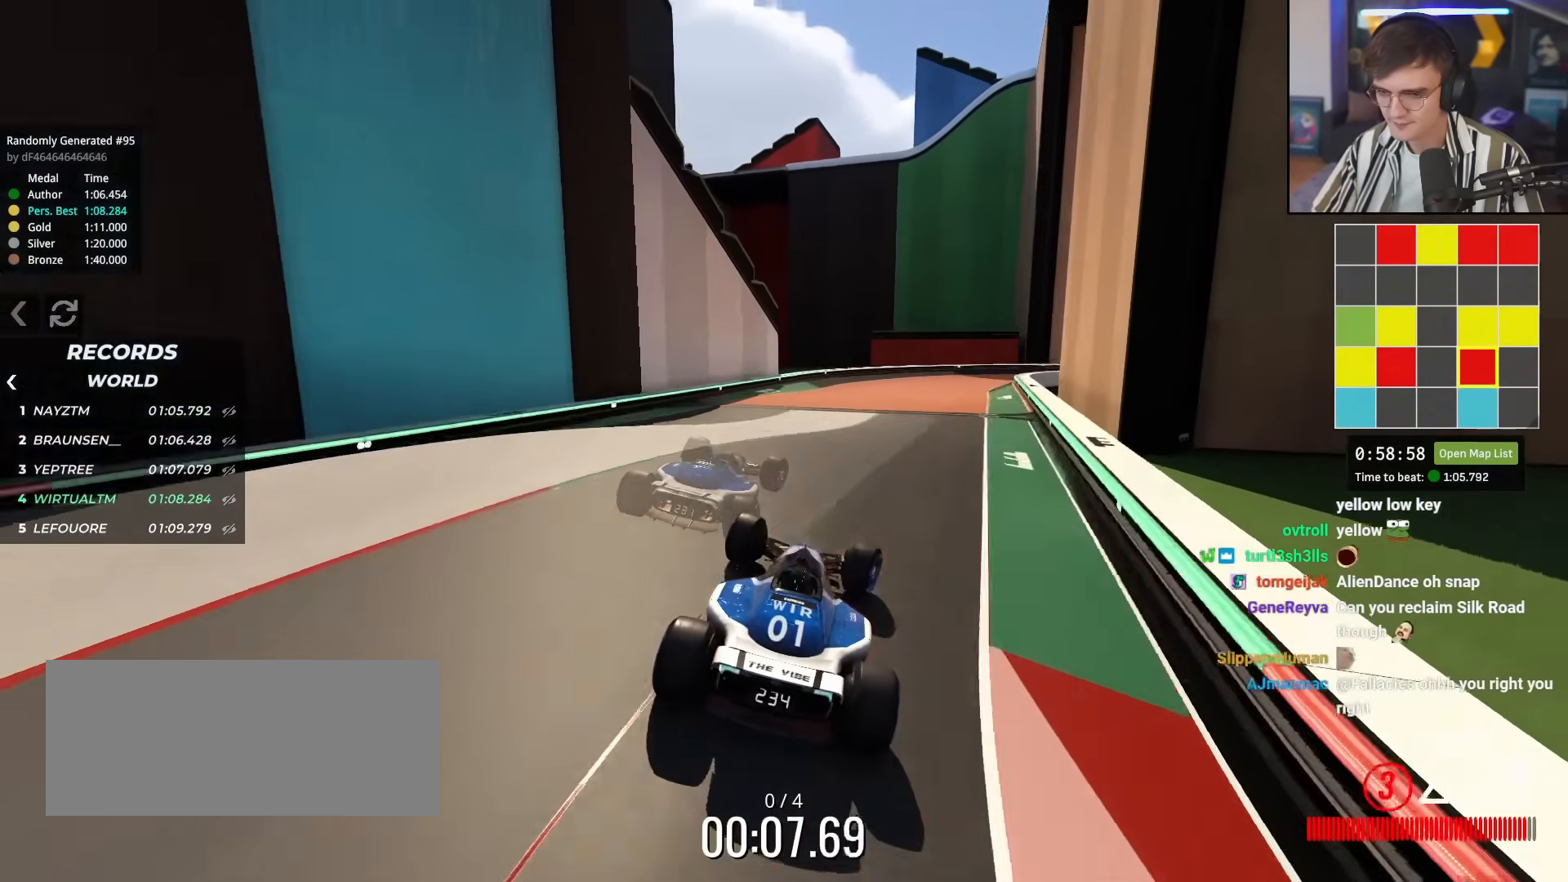
{"keys": ["right", "up"], "events": [[300, "right", "down"]]}
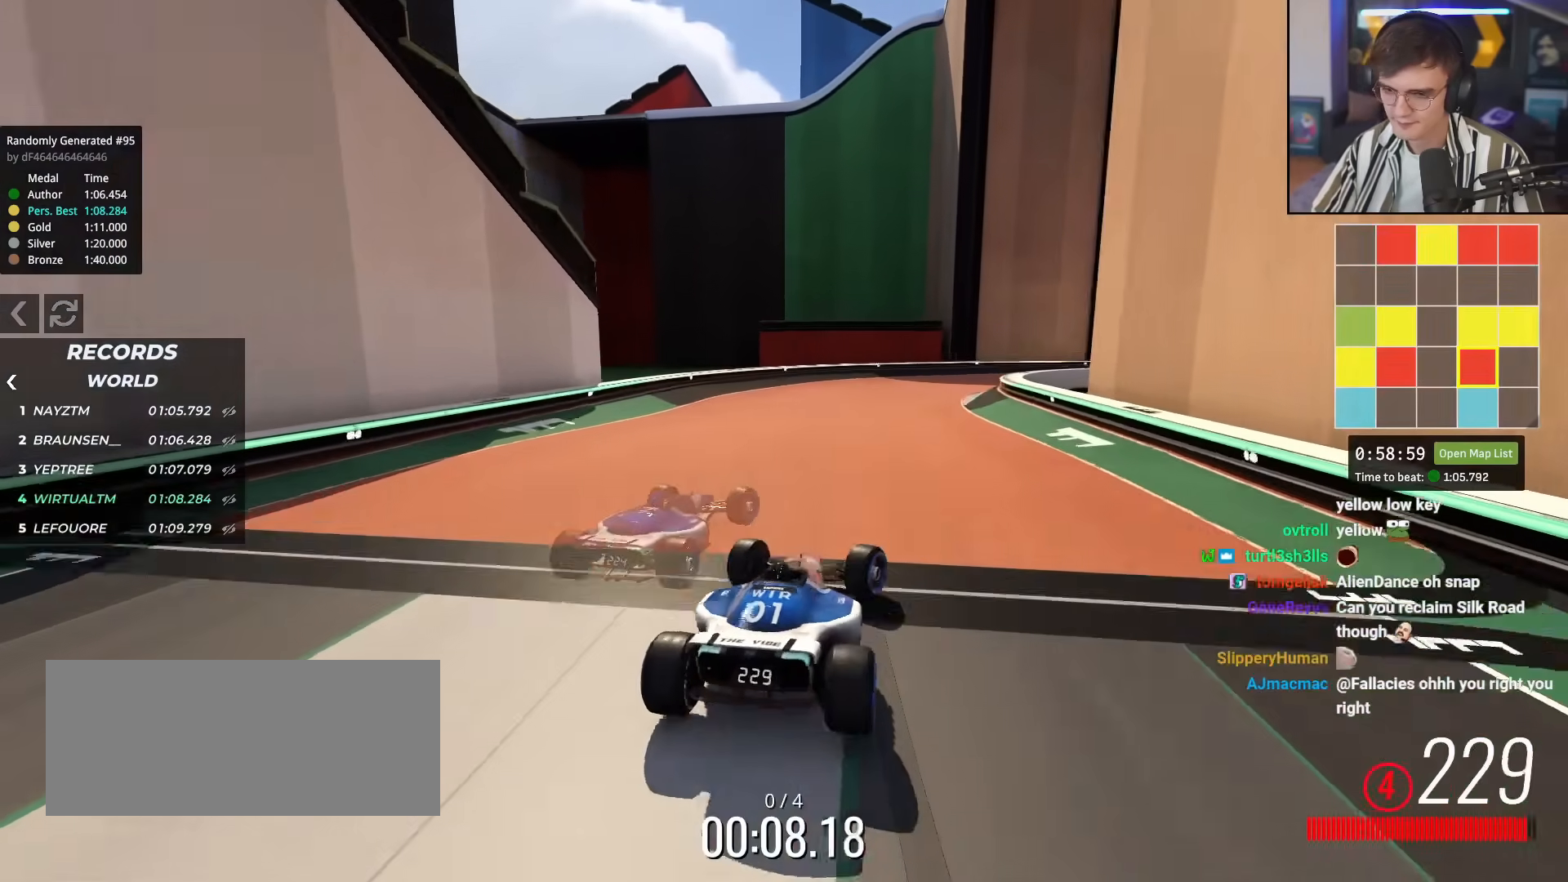
{"keys": ["up"], "events": [[451, "right", "up"]]}
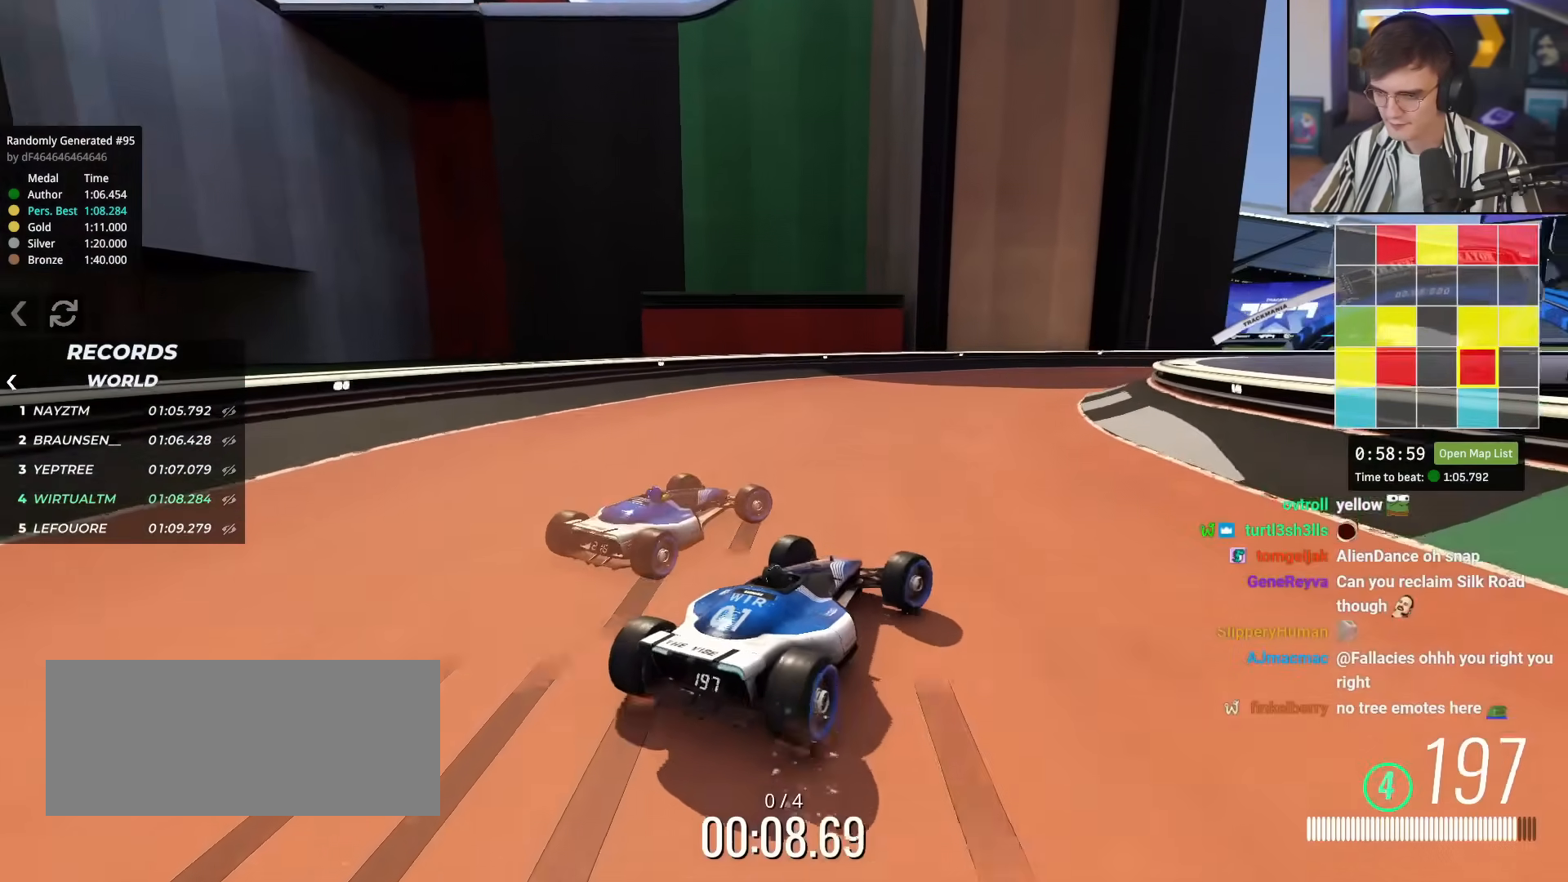
{"keys": ["up"], "events": [[384, "right", "down"], [484, "right", "up"]]}
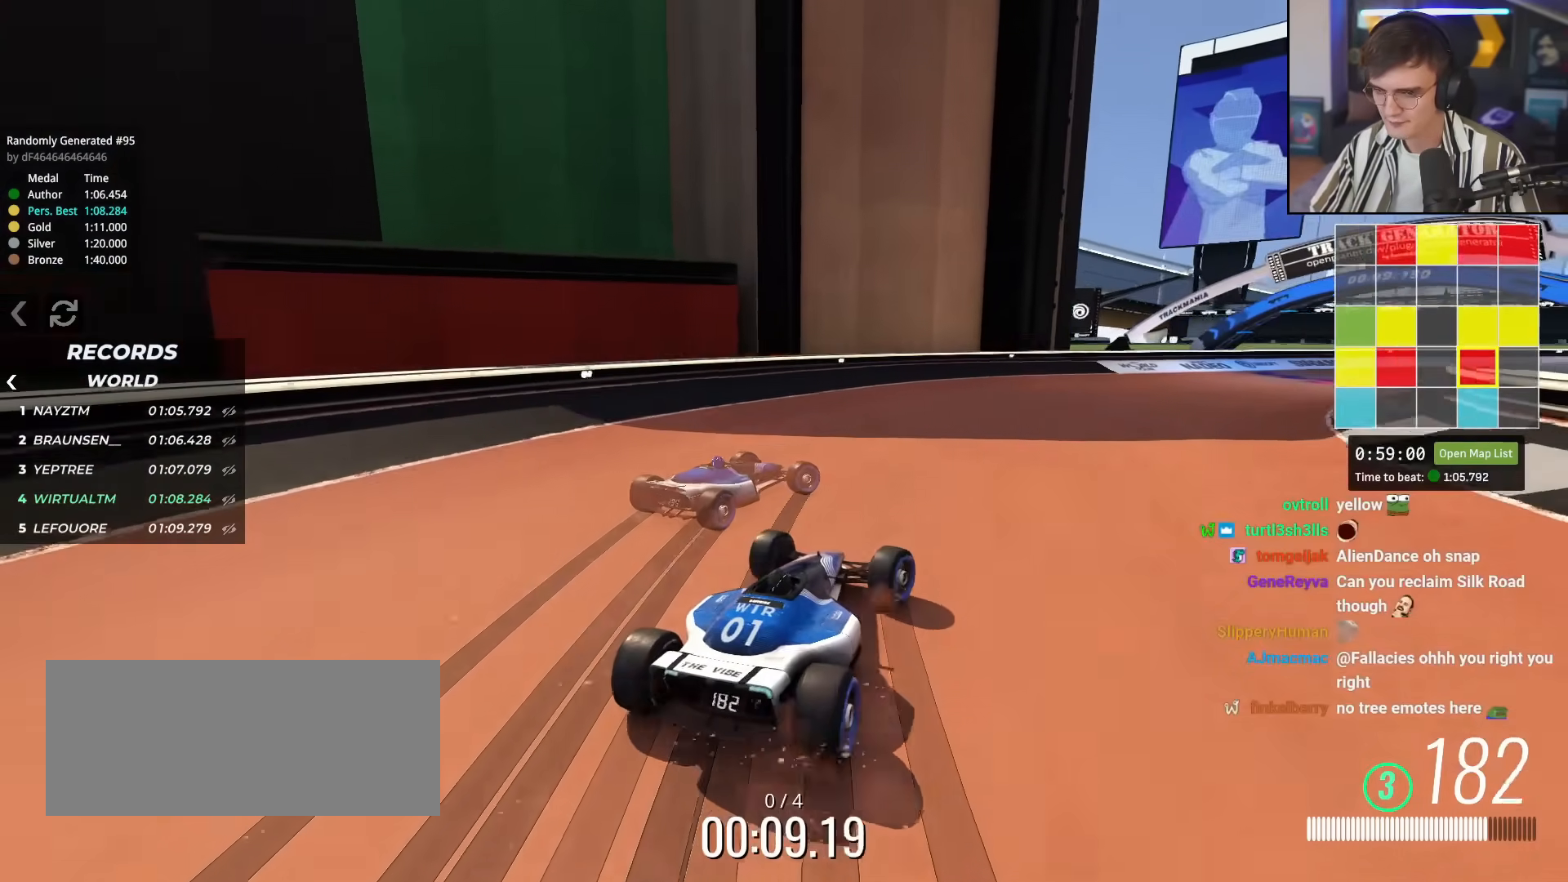
{"keys": ["up"], "events": [[67, "right", "down"], [451, "right", "up"]]}
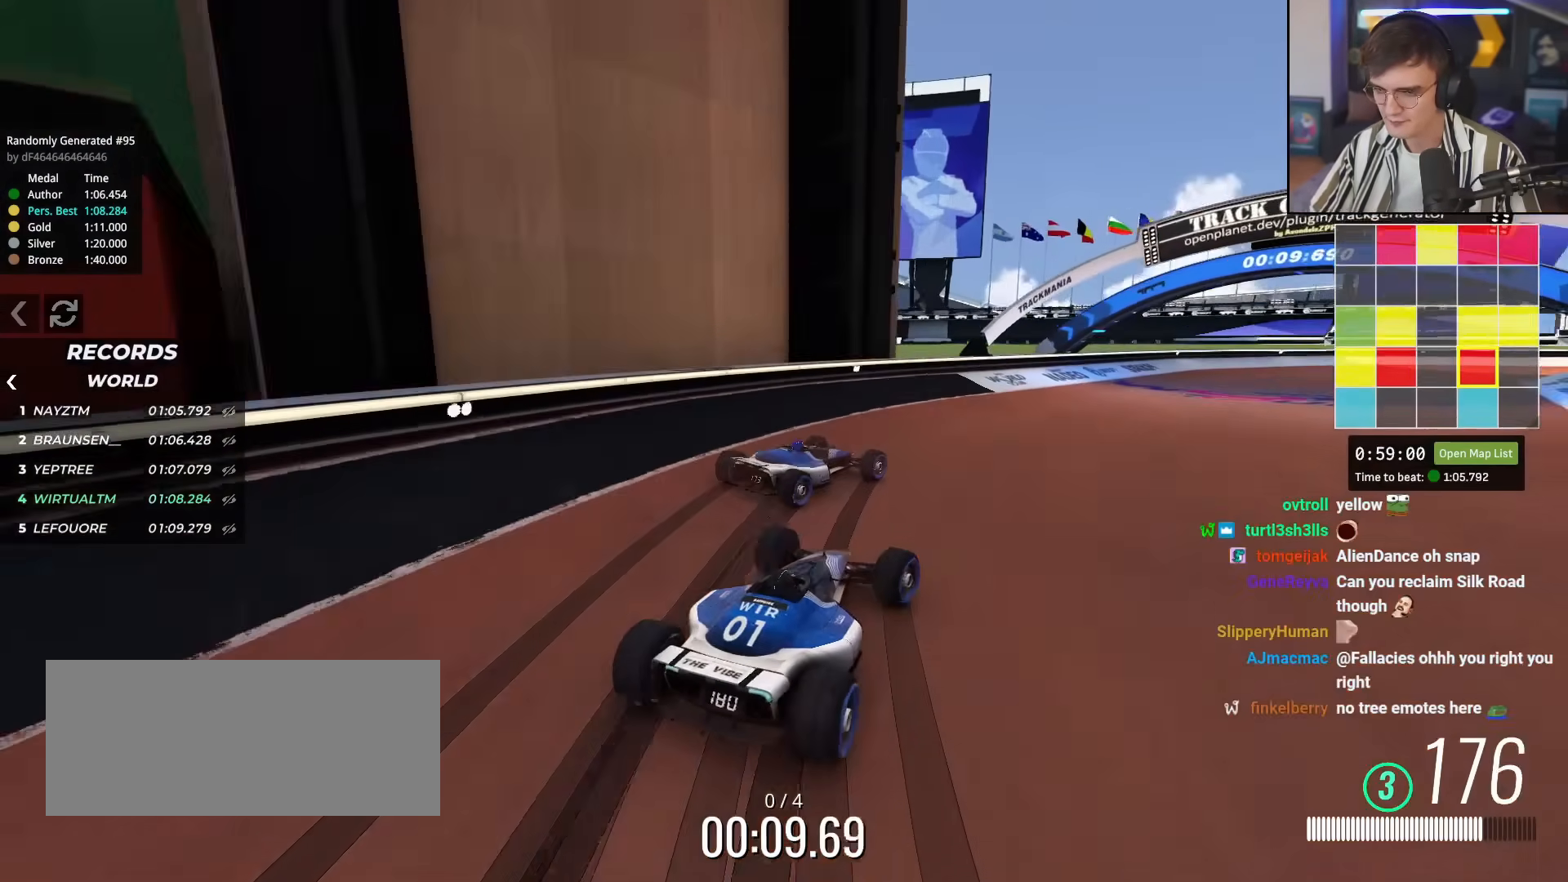
{"keys": ["right", "up"], "events": [[83, "right", "down"]]}
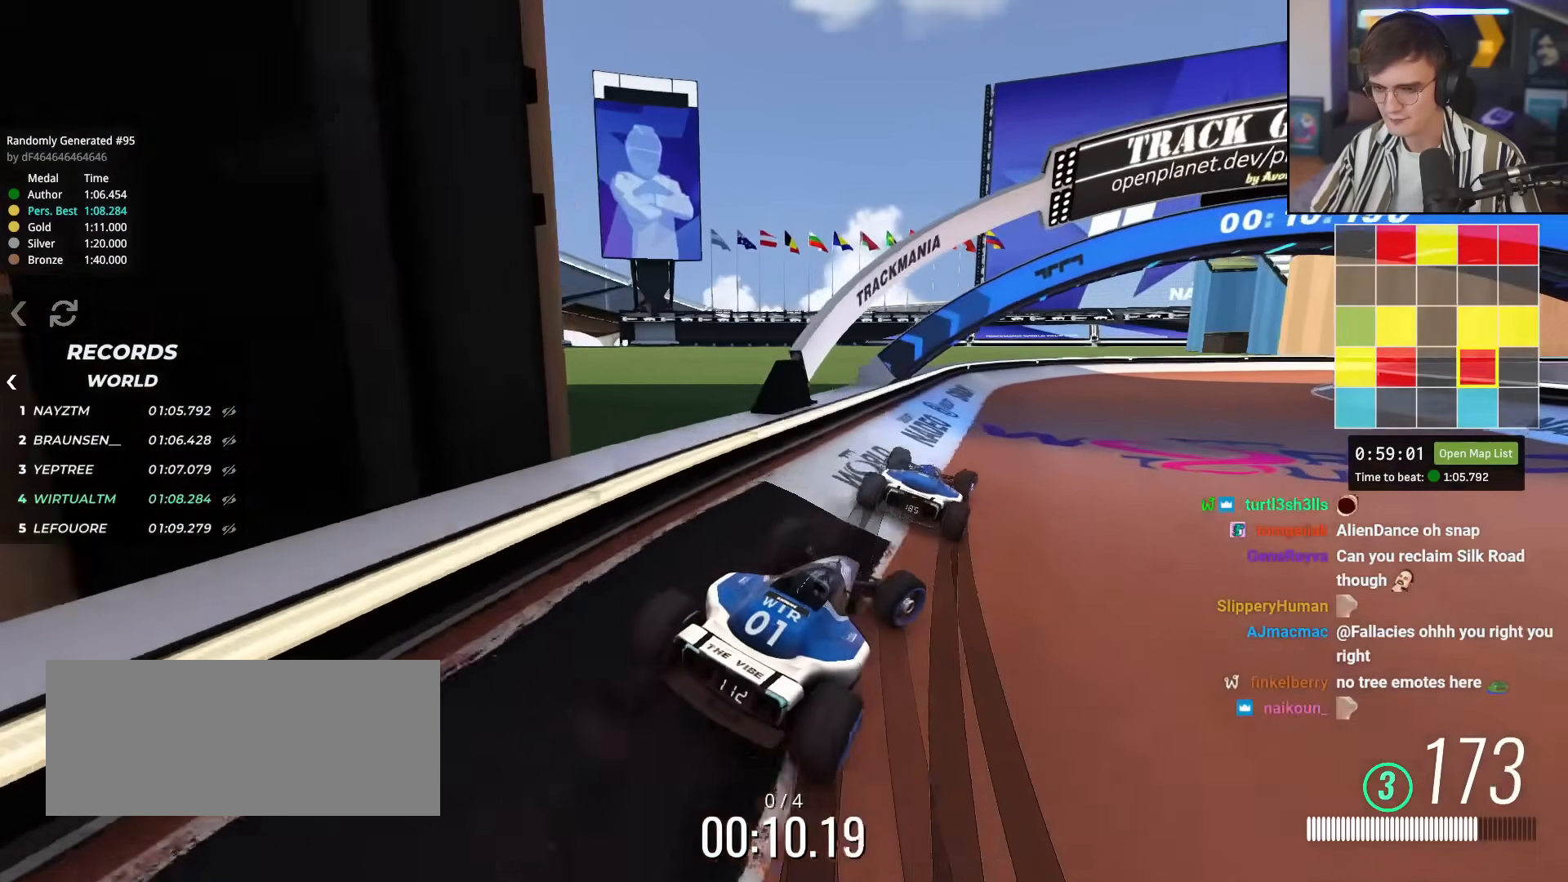
{"keys": ["up"], "events": [[50, "right", "up"]]}
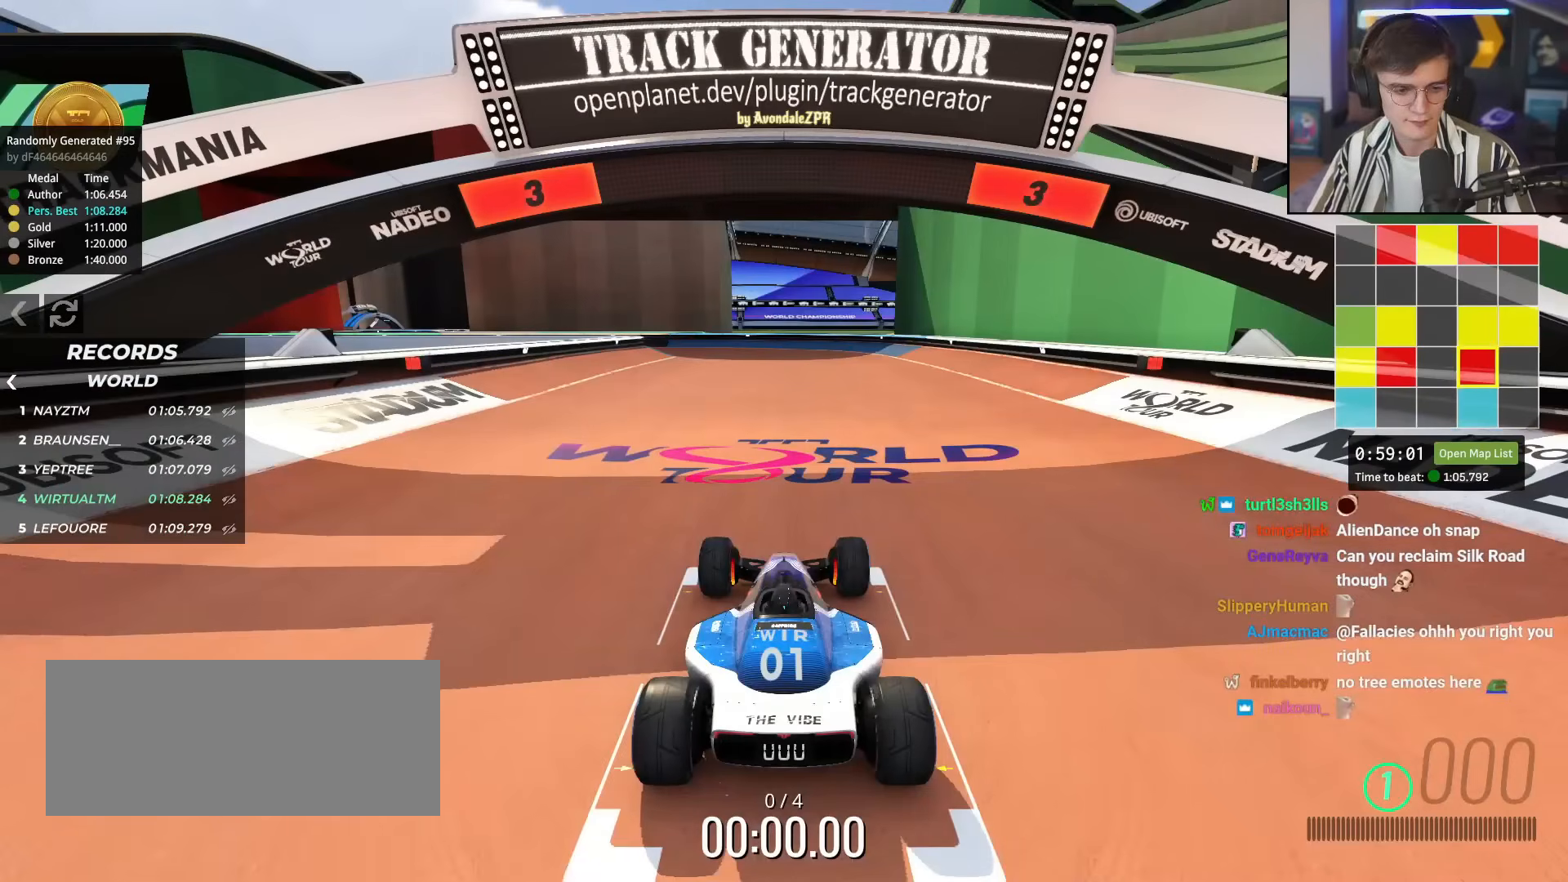
{"keys": ["up"], "events": []}
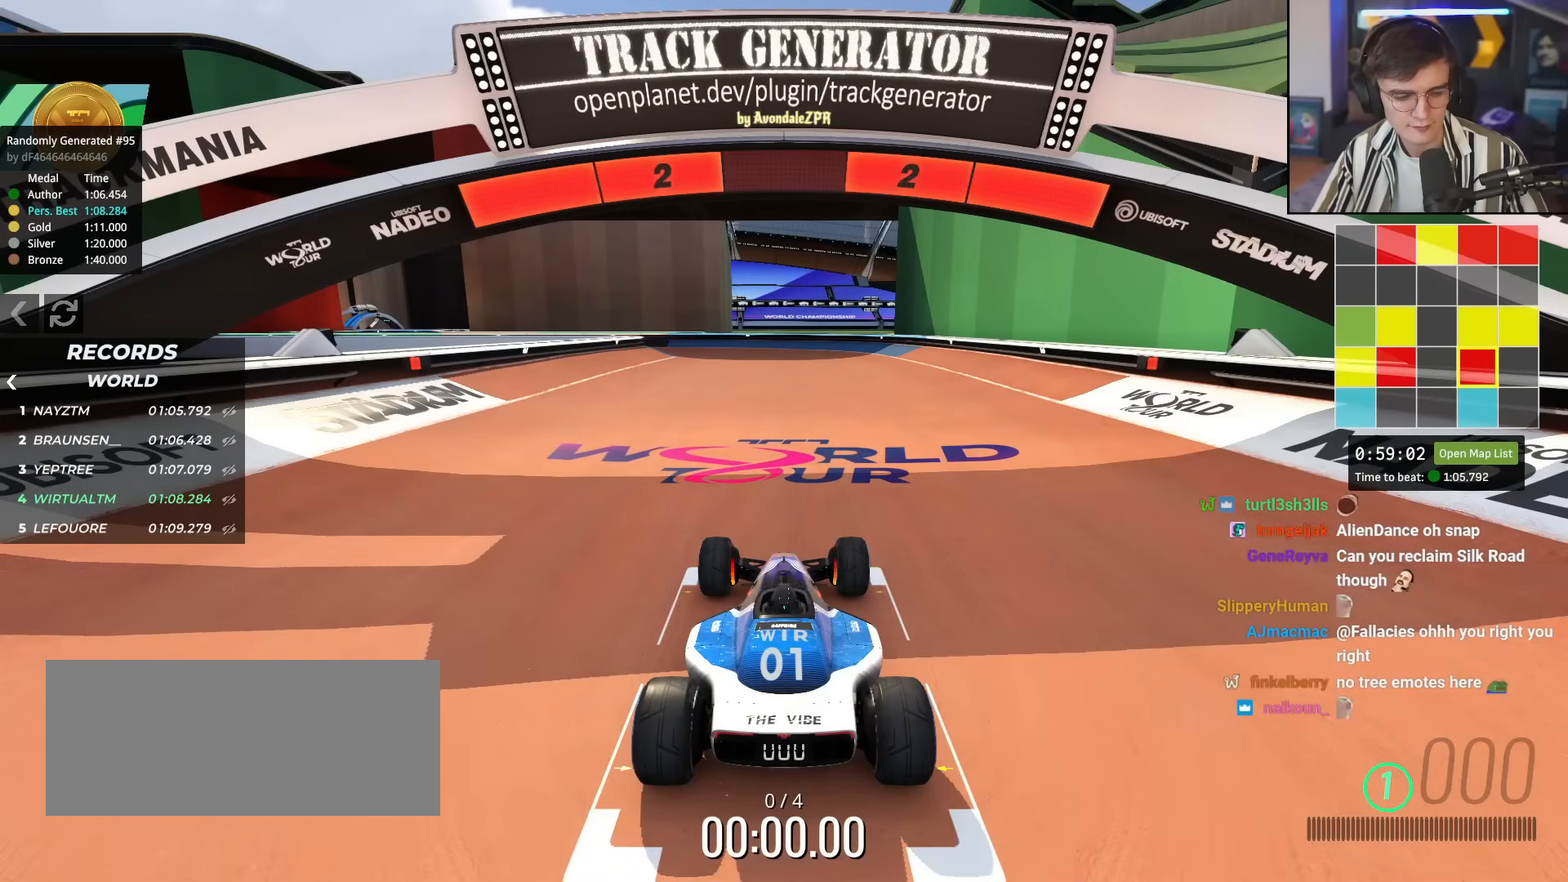
{"keys": ["up"], "events": []}
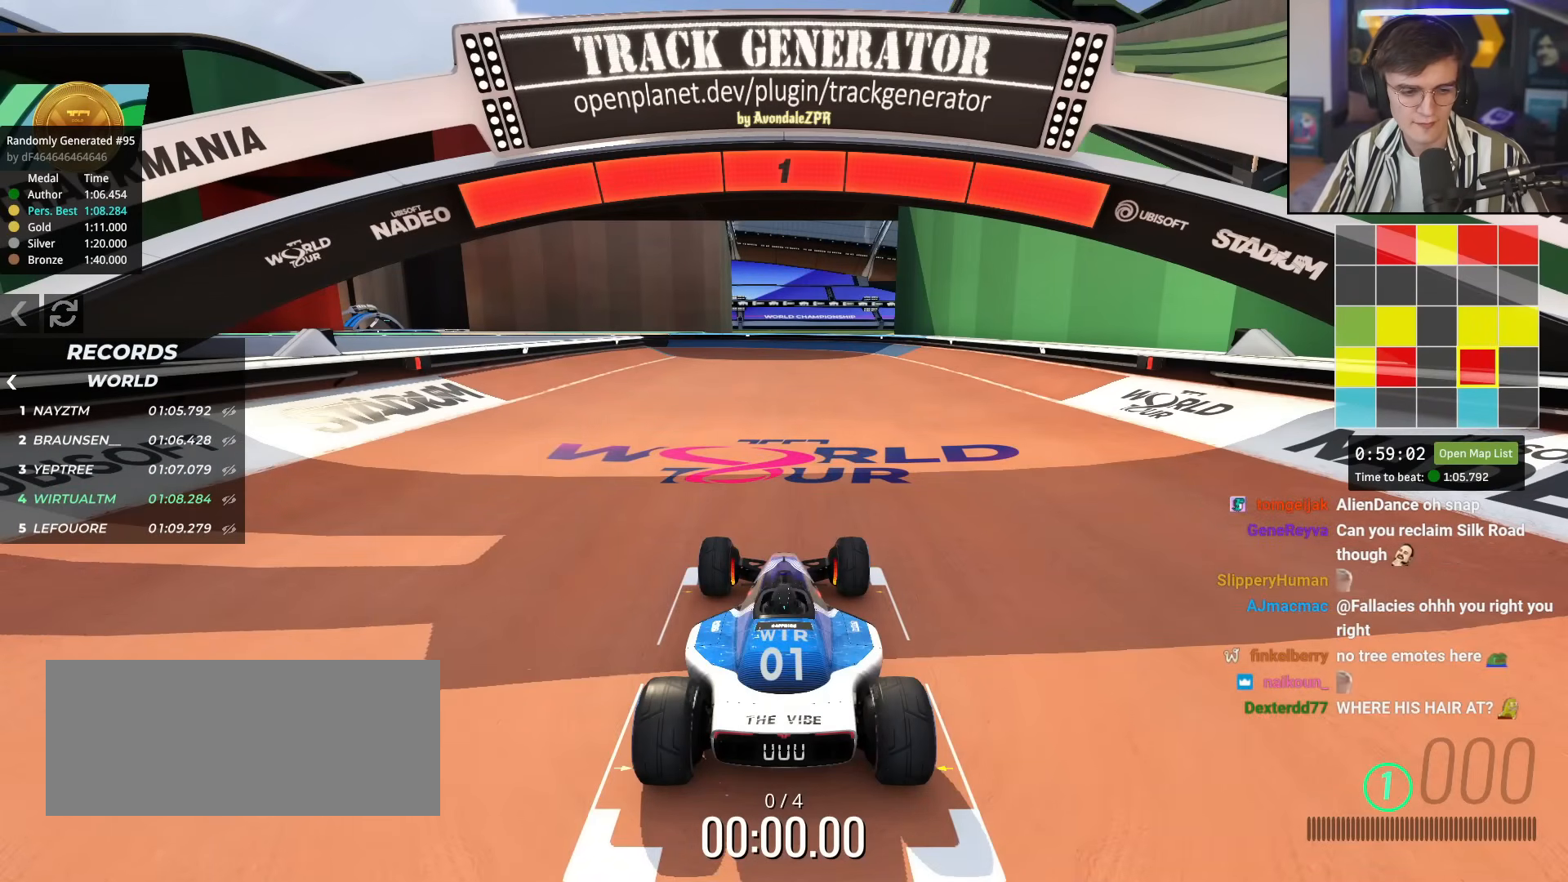
{"keys": ["up"], "events": []}